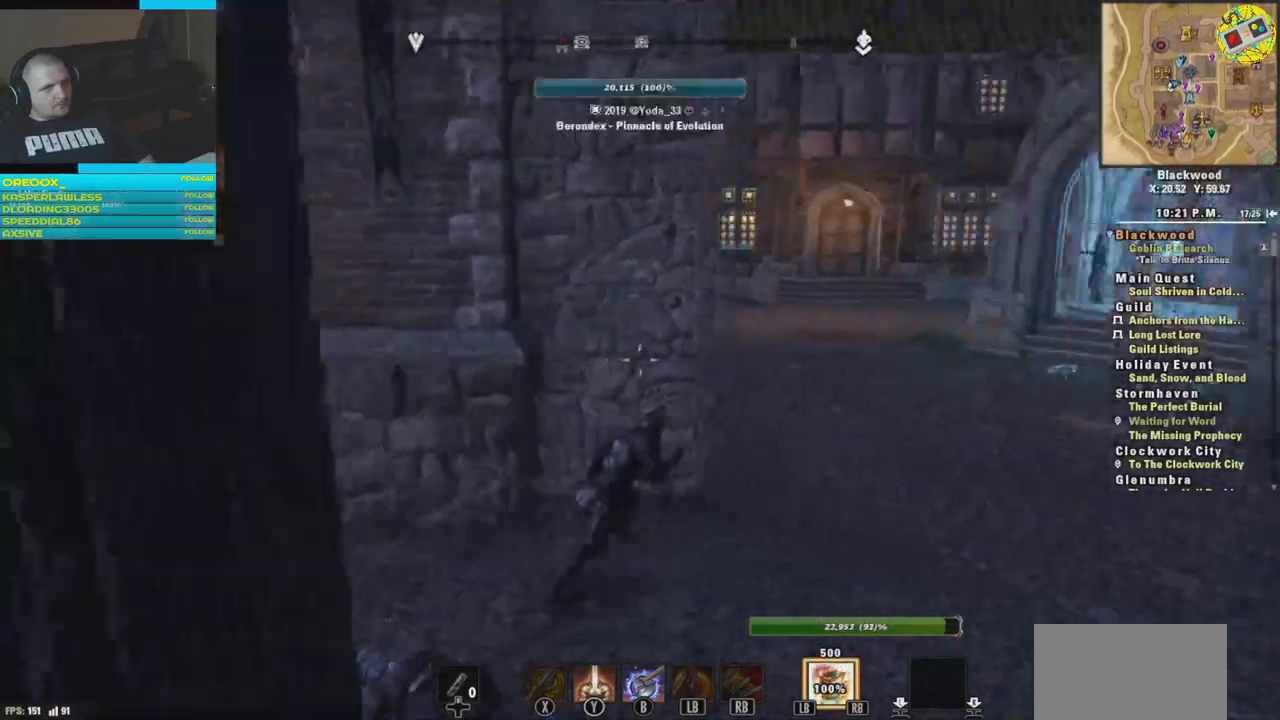
Gameplay with a controller (Xbox layout); each line is a JSON object with the inputs held at the frame after it. "events" lists button and stick changes between this image and that frame as [ms after this image, input, new state], when the widget could be followed in between.
{"buttons": [], "left_stick": "up-right", "right_stick": "left"}
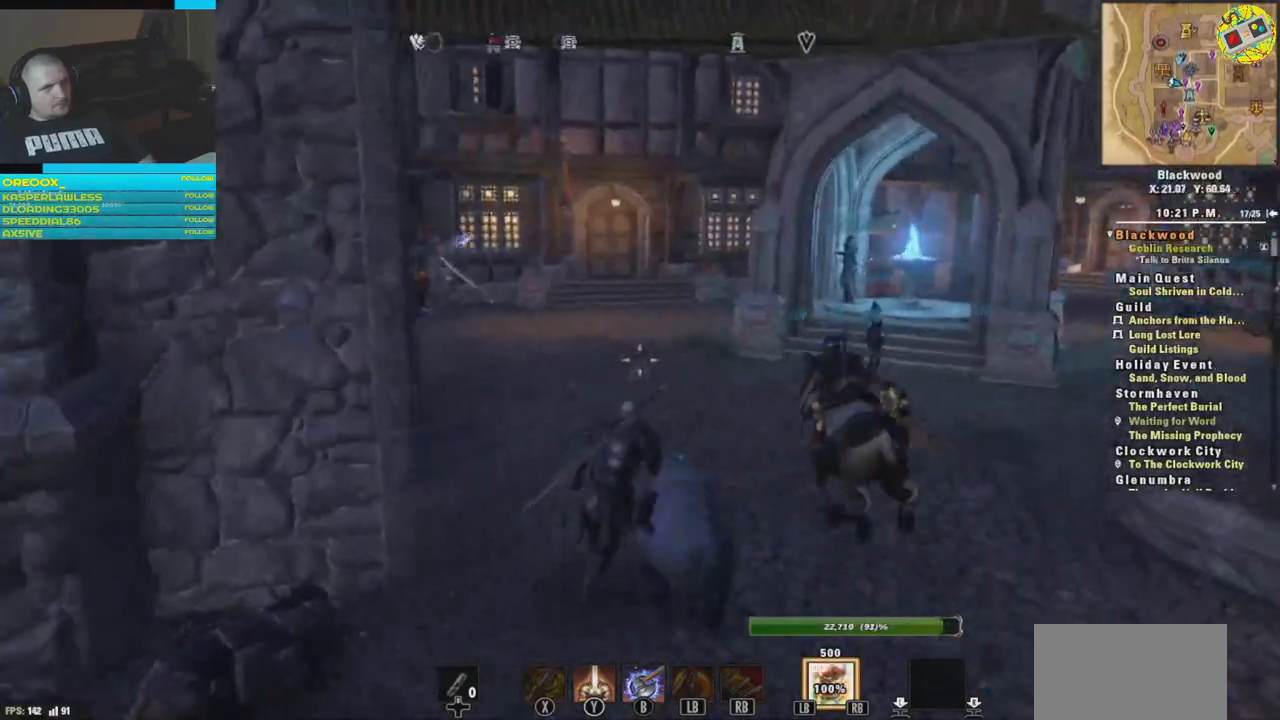
{"buttons": [], "left_stick": "up-right", "right_stick": "center", "events": [[150, "right_stick", "center"]]}
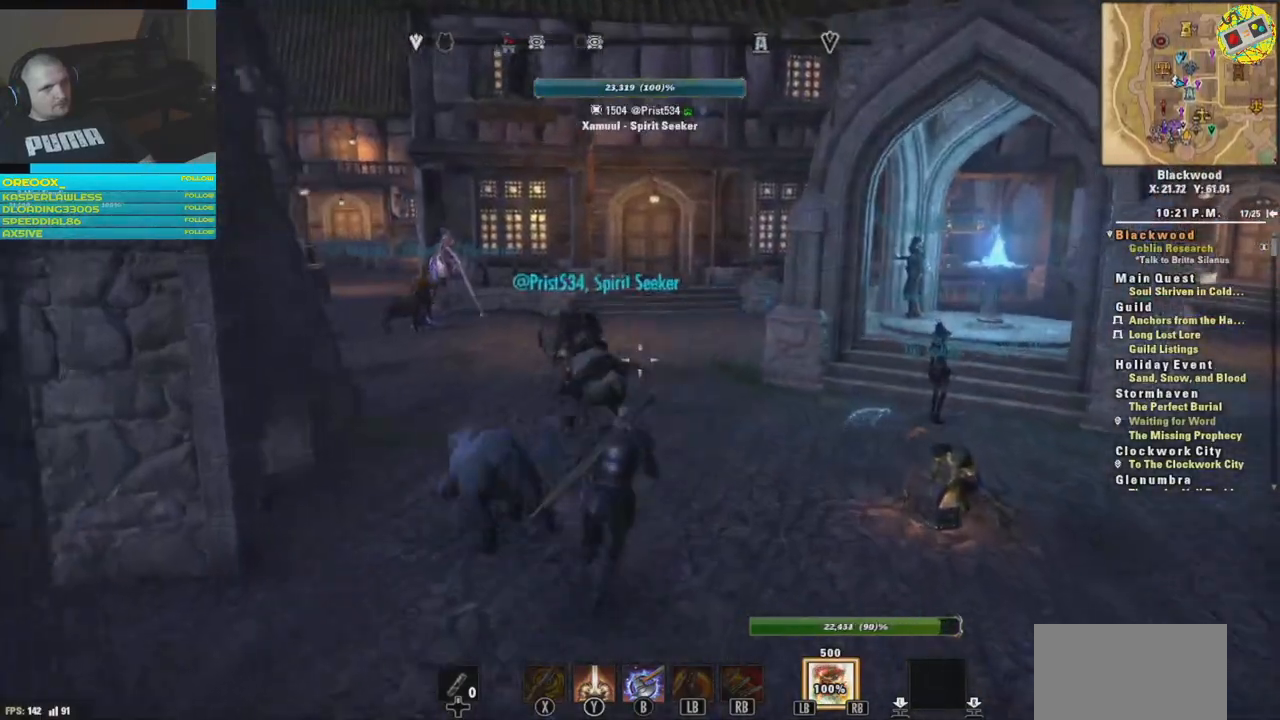
{"buttons": [], "left_stick": "up-right", "right_stick": "left", "events": [[133, "right_stick", "left"]]}
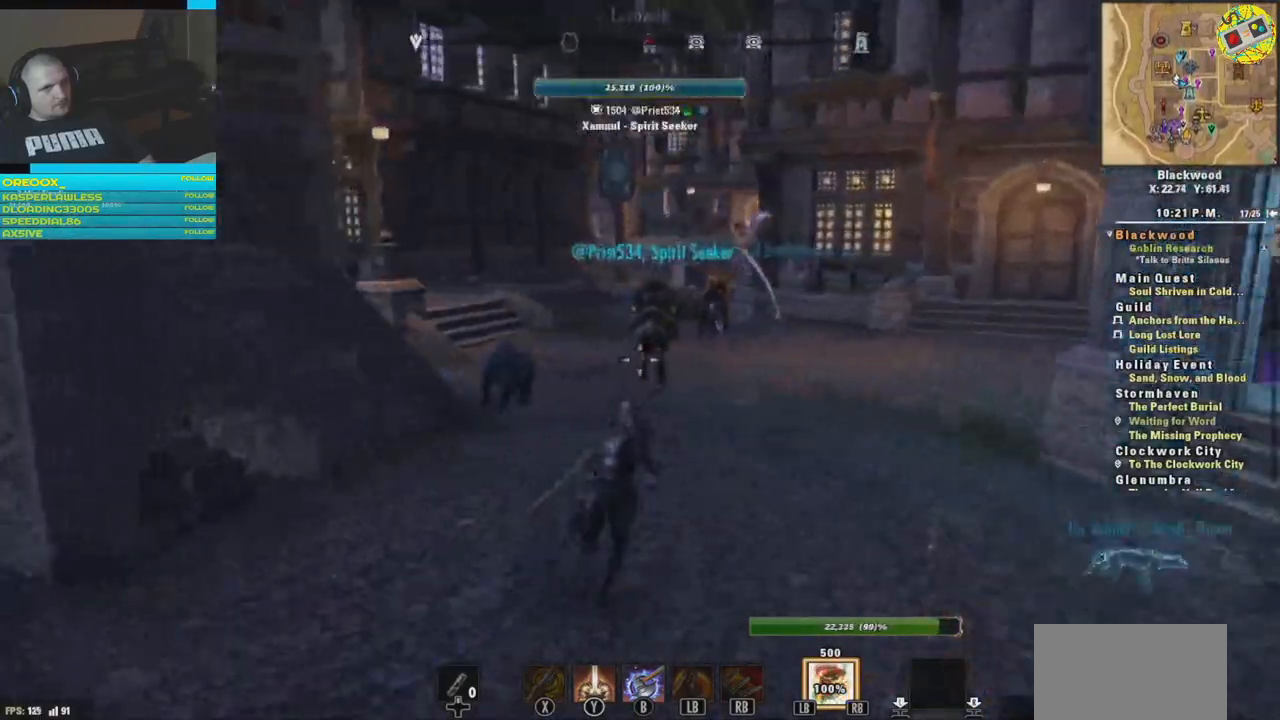
{"buttons": [], "left_stick": "up-right", "right_stick": "center", "events": [[134, "right_stick", "center"]]}
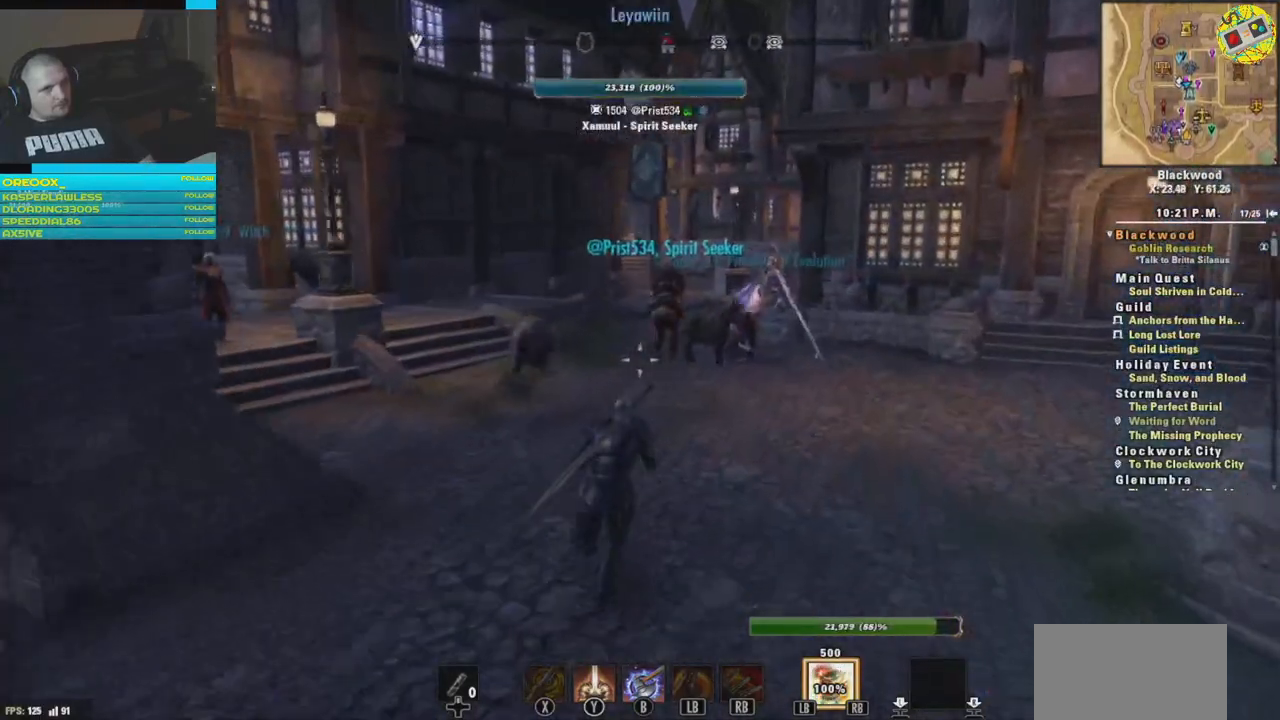
{"buttons": [], "left_stick": "down-left", "right_stick": "center", "events": [[333, "left_stick", "up-left"], [400, "left_stick", "down-left"]]}
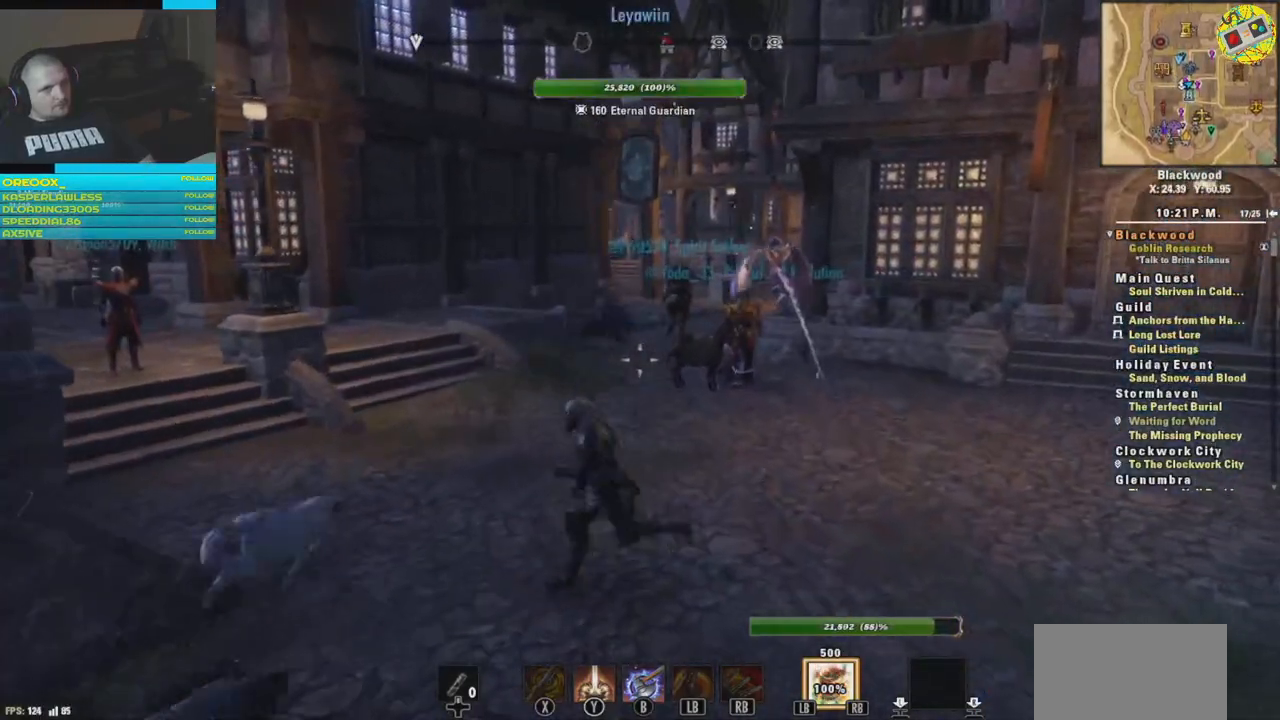
{"buttons": [], "left_stick": "center", "right_stick": "right", "events": [[34, "left_stick", "center"], [251, "right_stick", "right"]]}
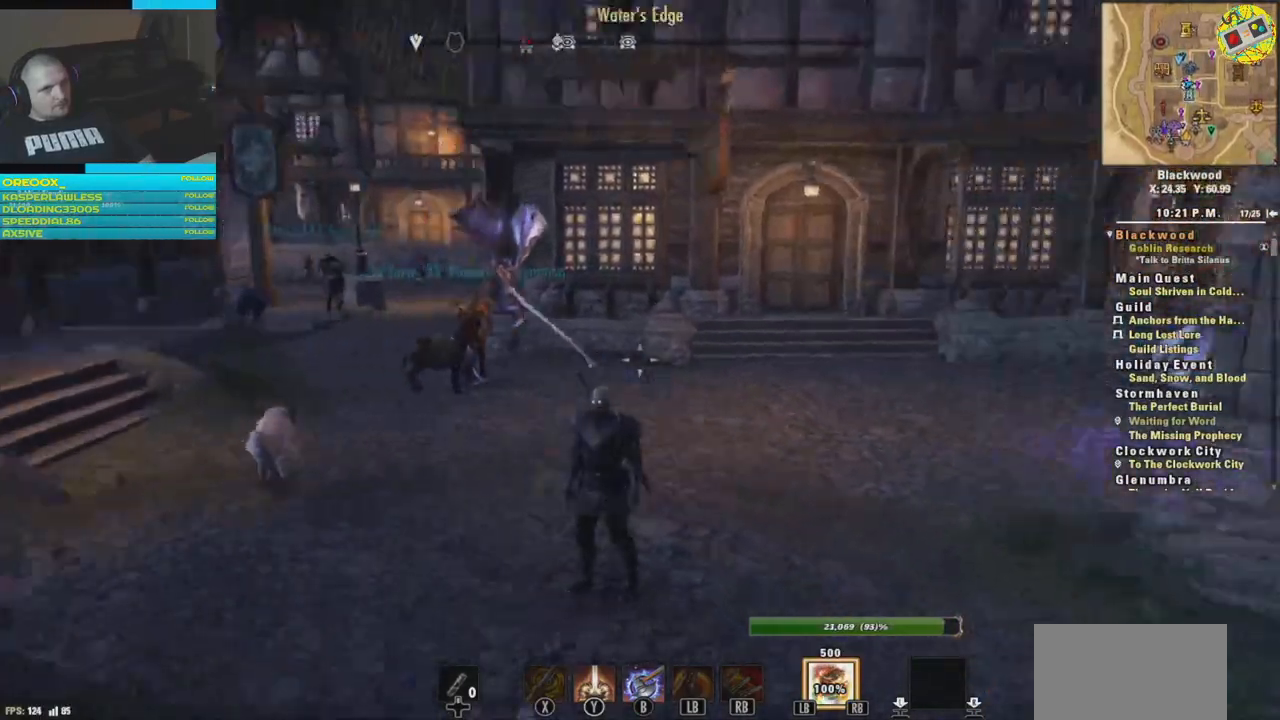
{"buttons": [], "left_stick": "center", "right_stick": "center", "events": [[384, "right_stick", "center"]]}
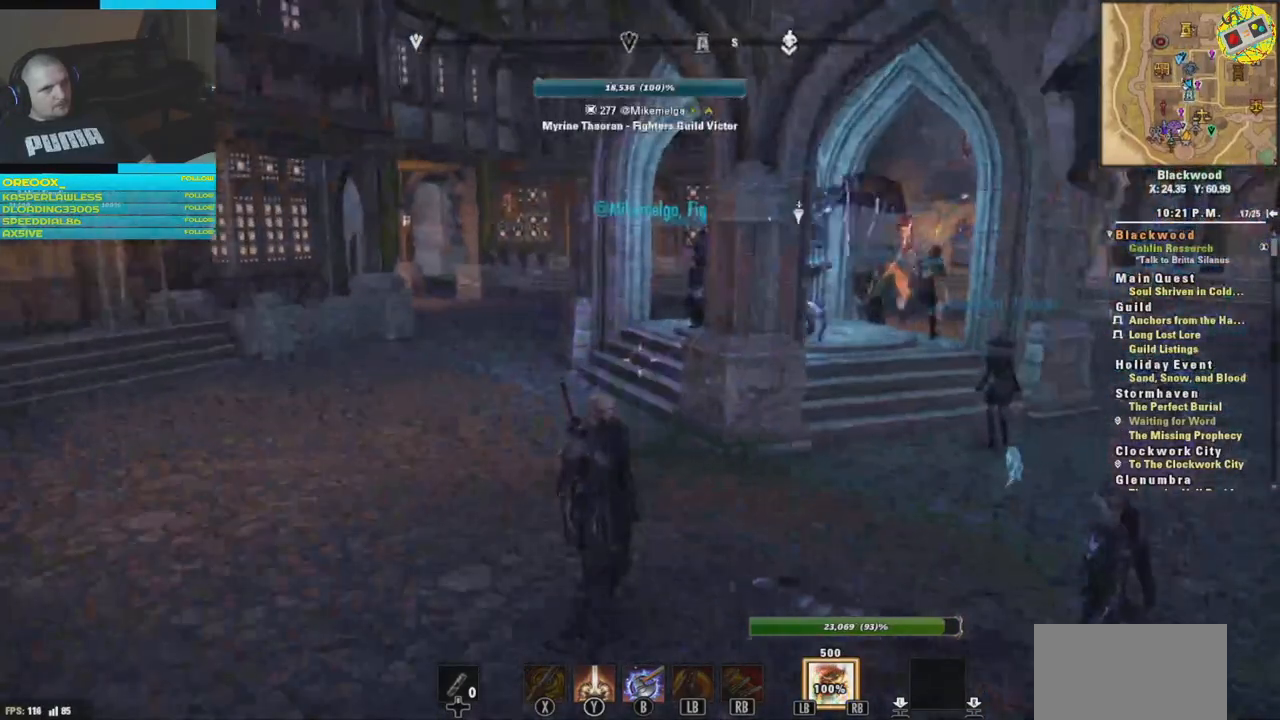
{"buttons": [], "left_stick": "center", "right_stick": "right", "events": [[17, "right_stick", "right"]]}
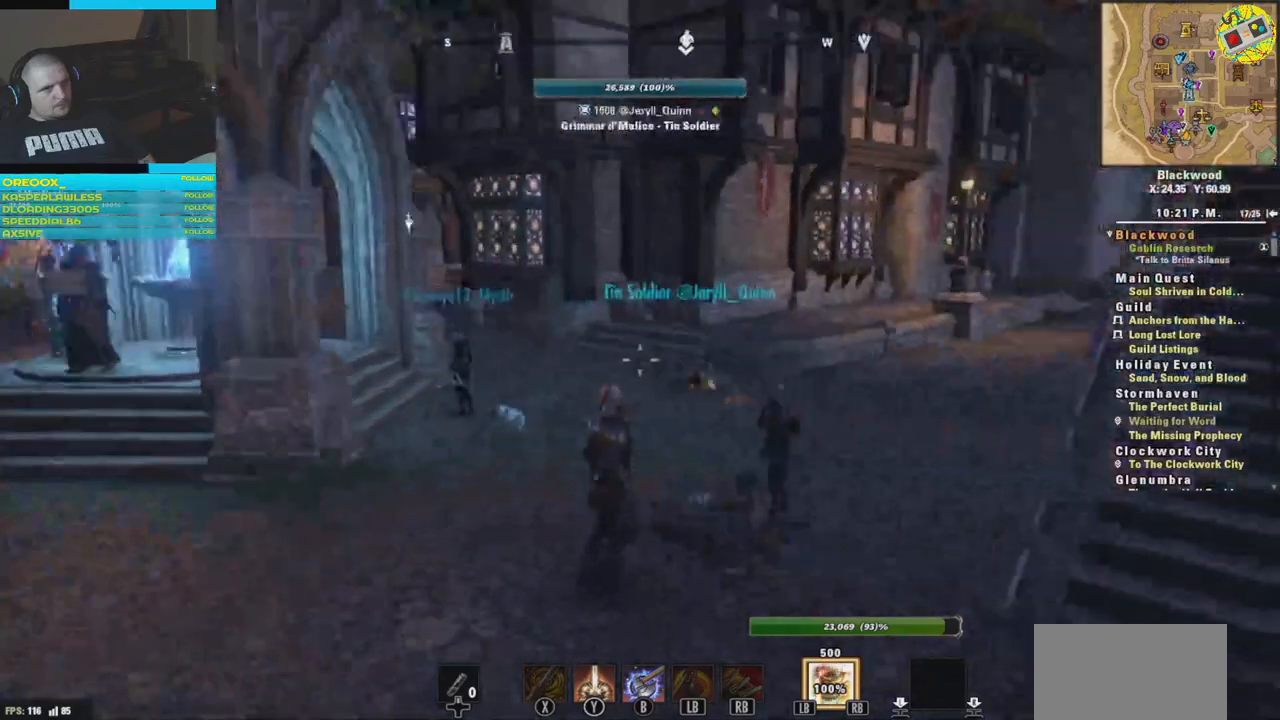
{"buttons": [], "left_stick": "up", "right_stick": "center", "events": [[50, "right_stick", "center"], [67, "left_stick", "up"]]}
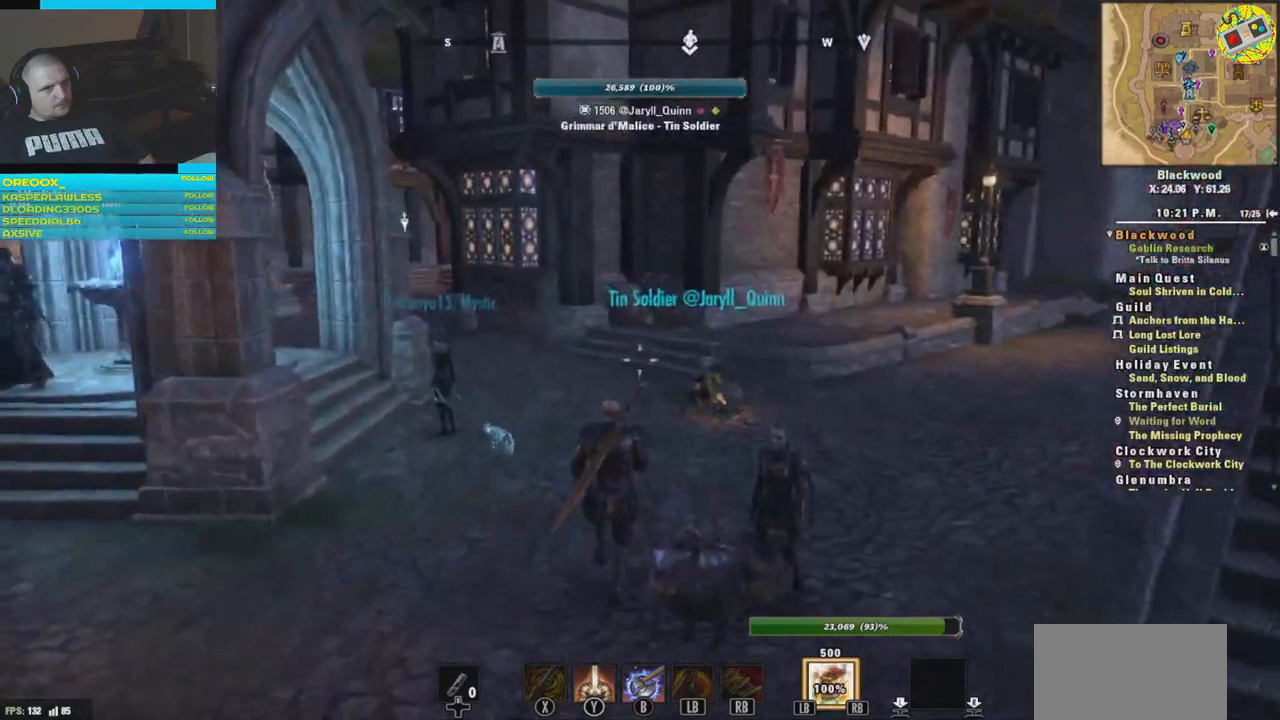
{"buttons": [], "left_stick": "up-right", "right_stick": "center", "events": [[66, "L3", "down"], [233, "L3", "up"], [233, "left_stick", "up-right"]]}
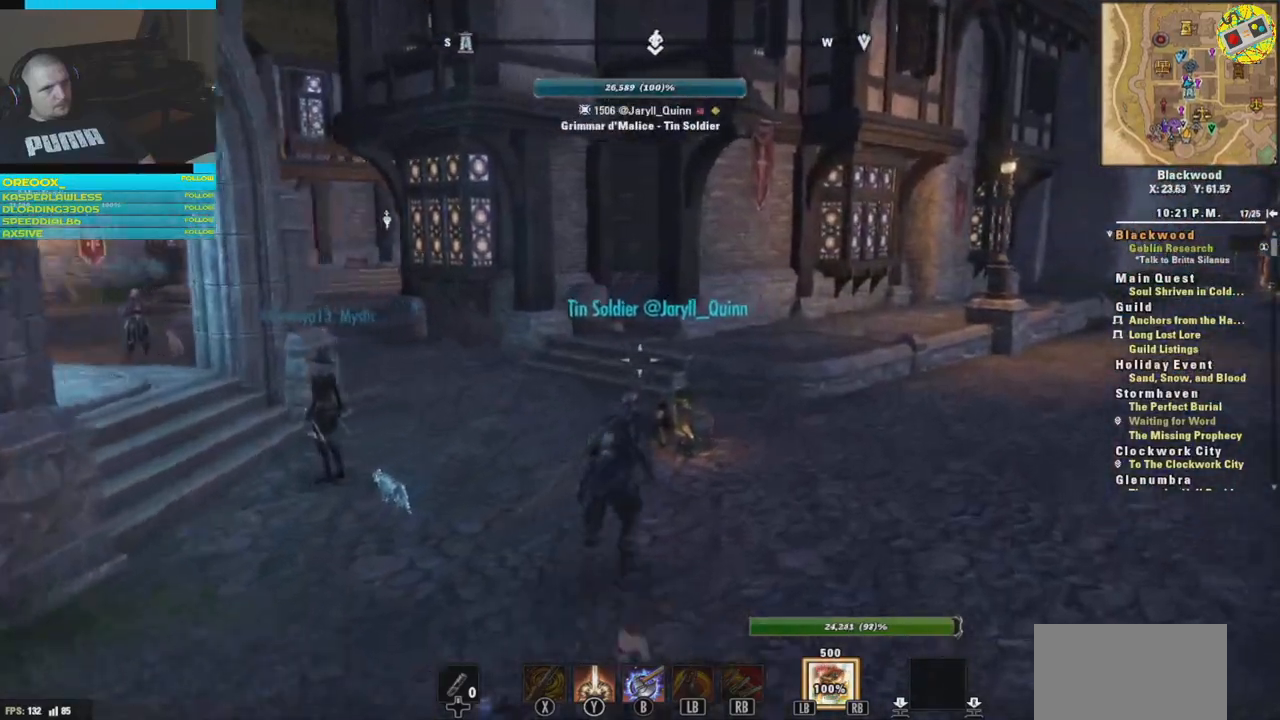
{"buttons": [], "left_stick": "up-right", "right_stick": "center", "events": [[17, "right_stick", "left"], [367, "right_stick", "center"]]}
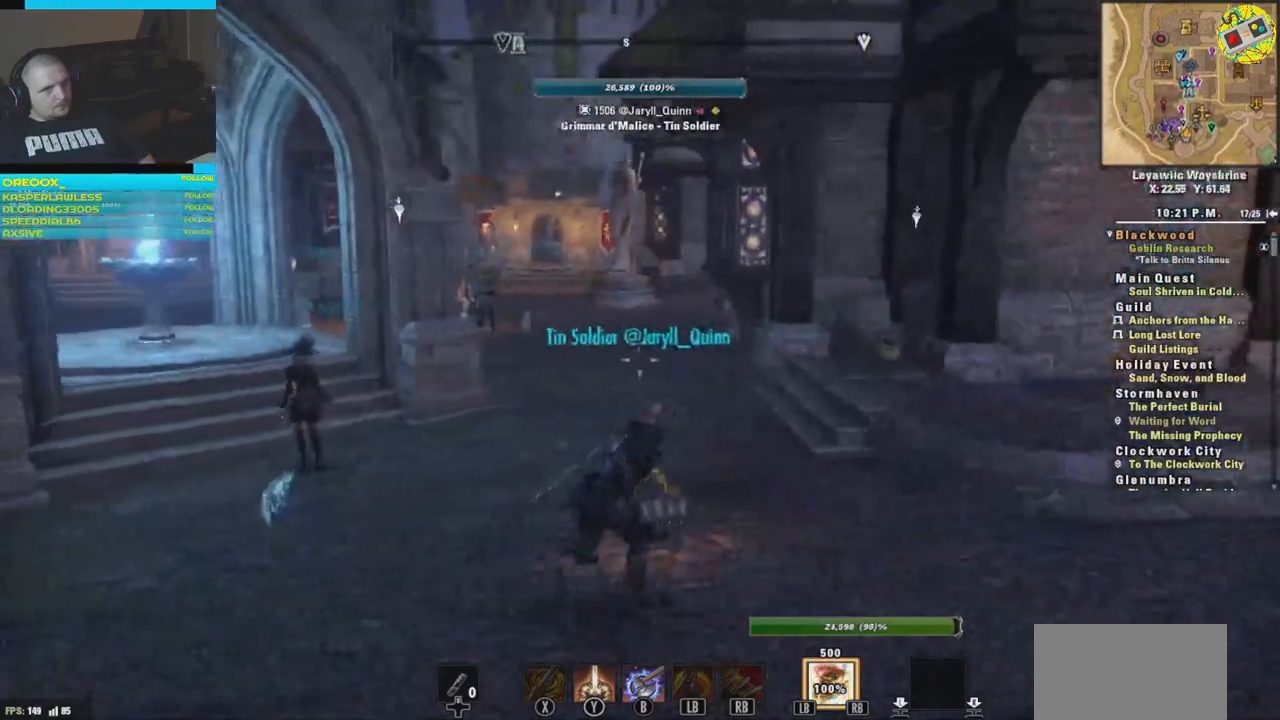
{"buttons": [], "left_stick": "up", "right_stick": "left", "events": [[383, "right_stick", "left"], [483, "left_stick", "up"]]}
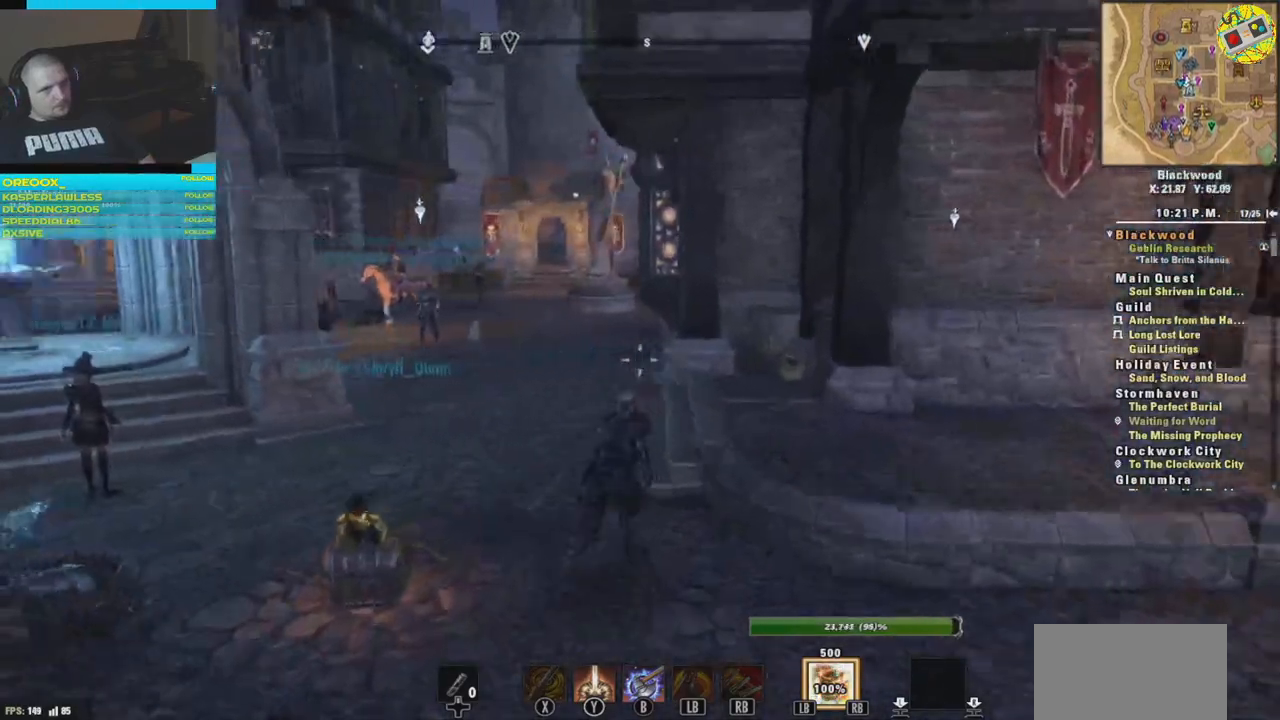
{"buttons": [], "left_stick": "up", "right_stick": "center", "events": [[184, "right_stick", "center"]]}
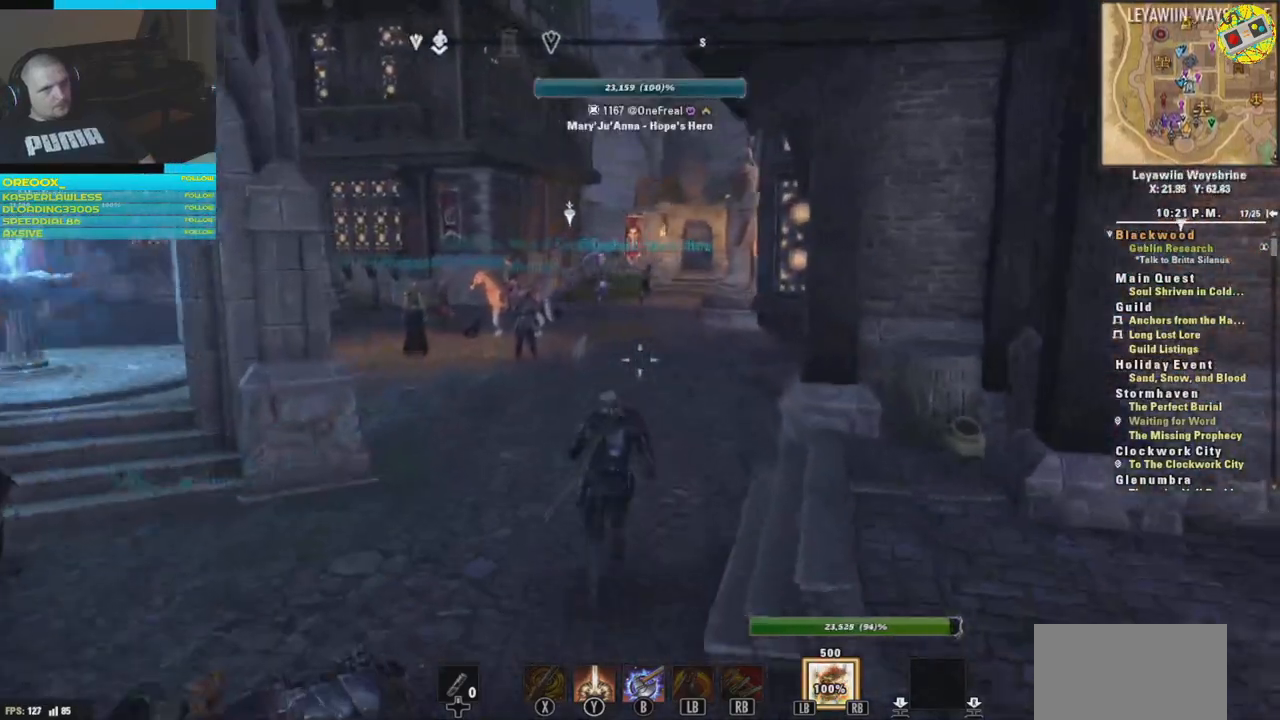
{"buttons": [], "left_stick": "up", "right_stick": "center", "events": []}
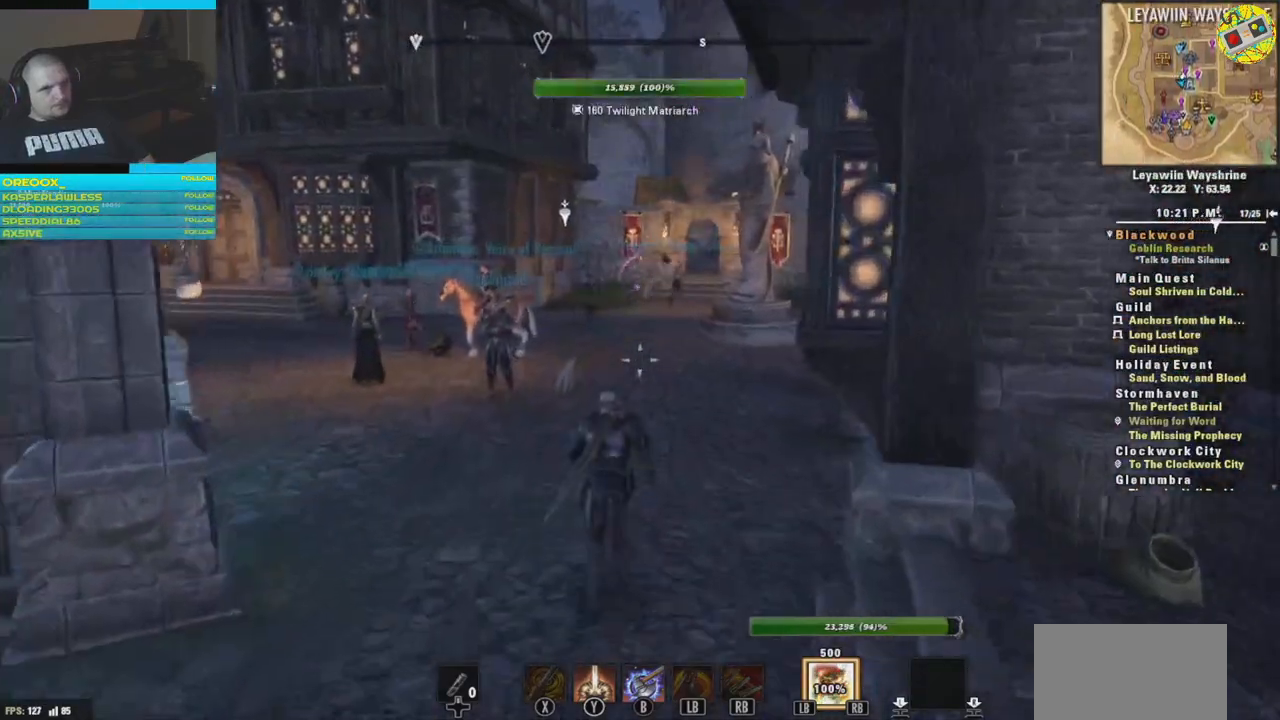
{"buttons": [], "left_stick": "up", "right_stick": "center", "events": []}
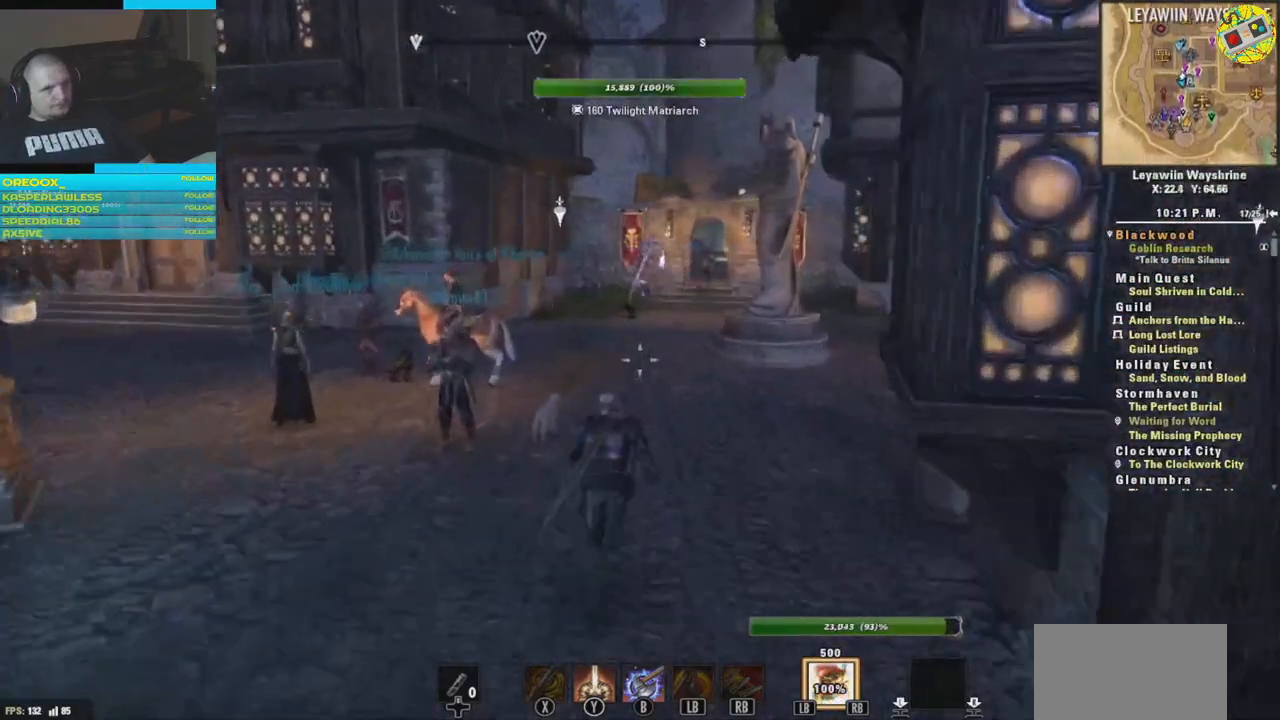
{"buttons": [], "left_stick": "up", "right_stick": "center", "events": []}
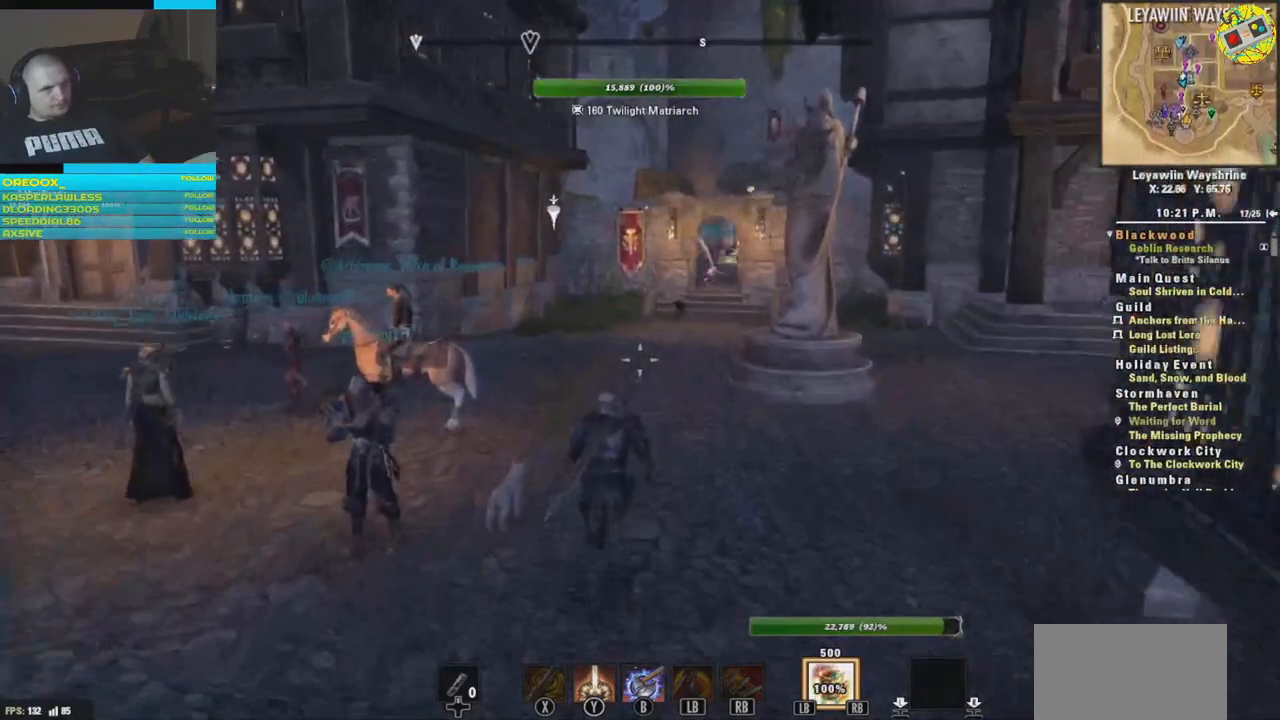
{"buttons": [], "left_stick": "up", "right_stick": "center", "events": []}
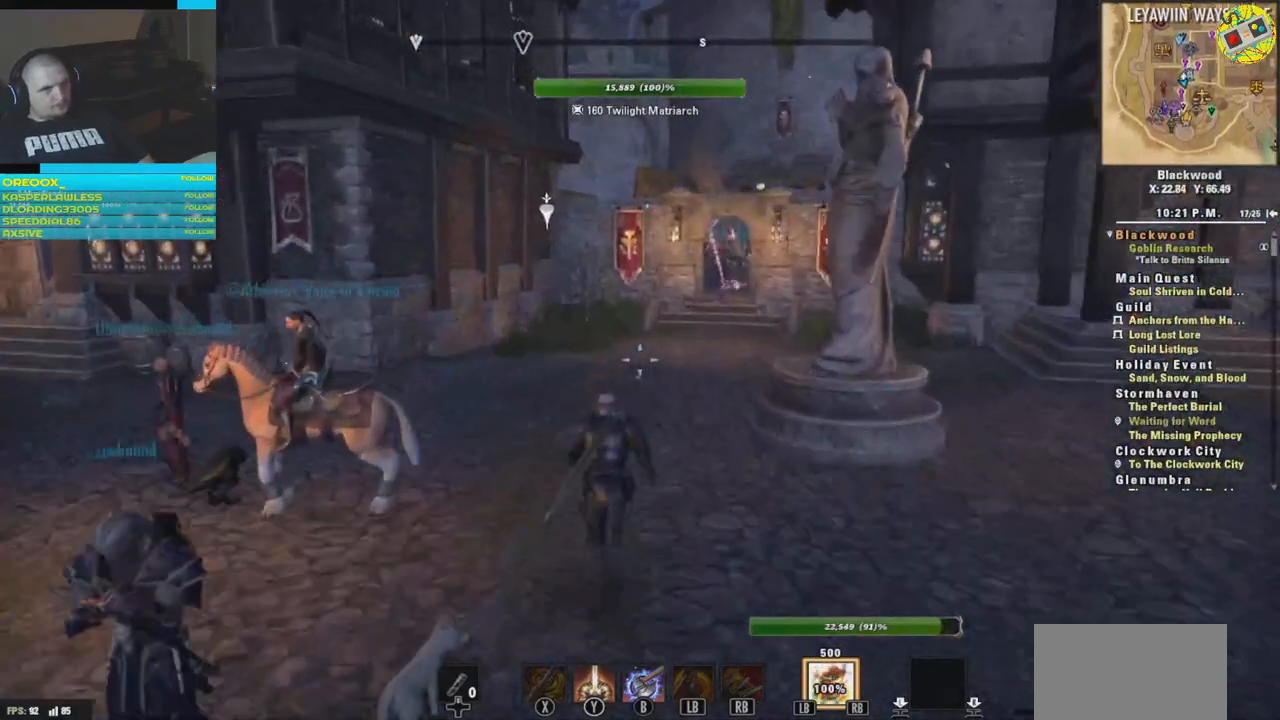
{"buttons": [], "left_stick": "up", "right_stick": "right", "events": [[467, "right_stick", "right"]]}
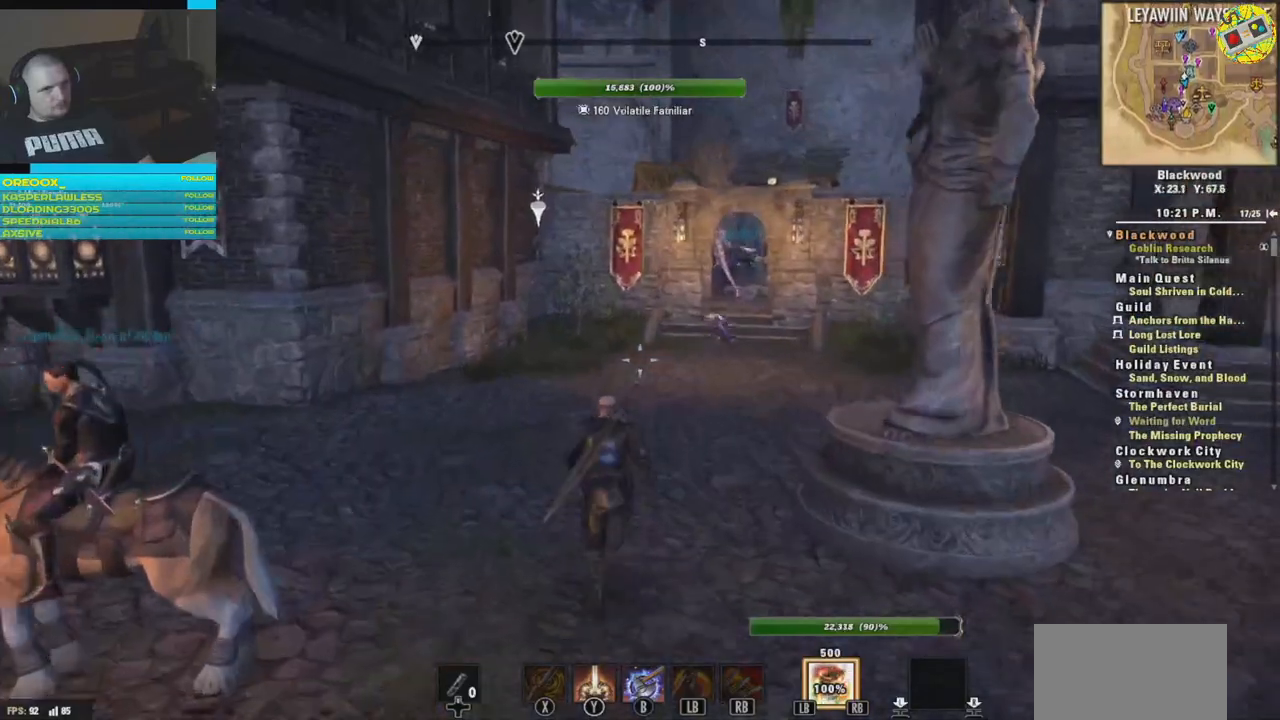
{"buttons": [], "left_stick": "up", "right_stick": "center", "events": [[434, "right_stick", "center"]]}
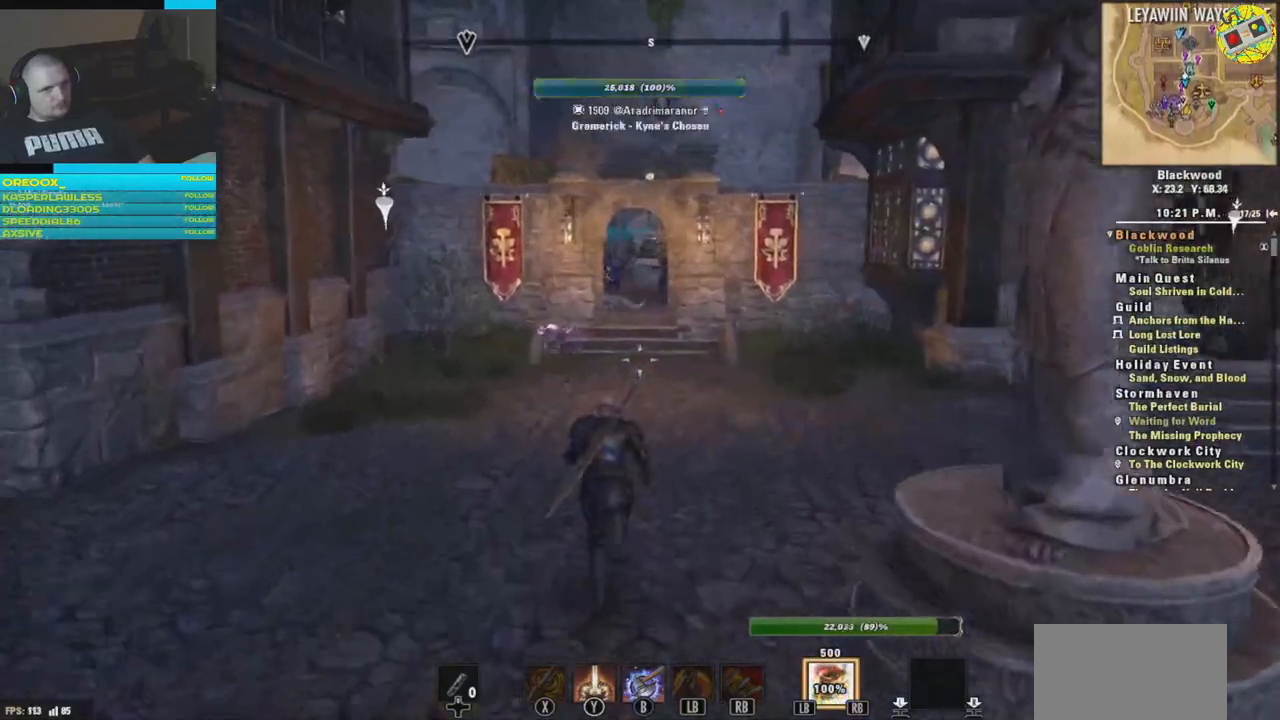
{"buttons": [], "left_stick": "up", "right_stick": "center", "events": []}
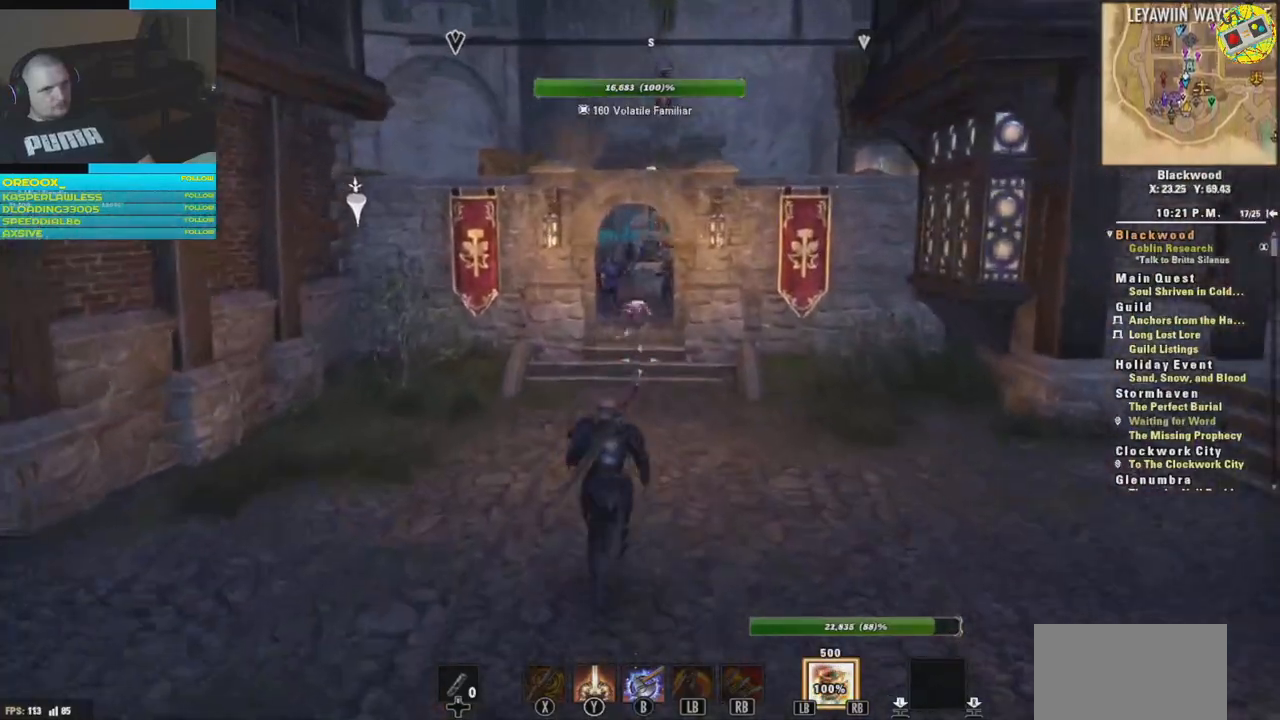
{"buttons": [], "left_stick": "up", "right_stick": "center", "events": []}